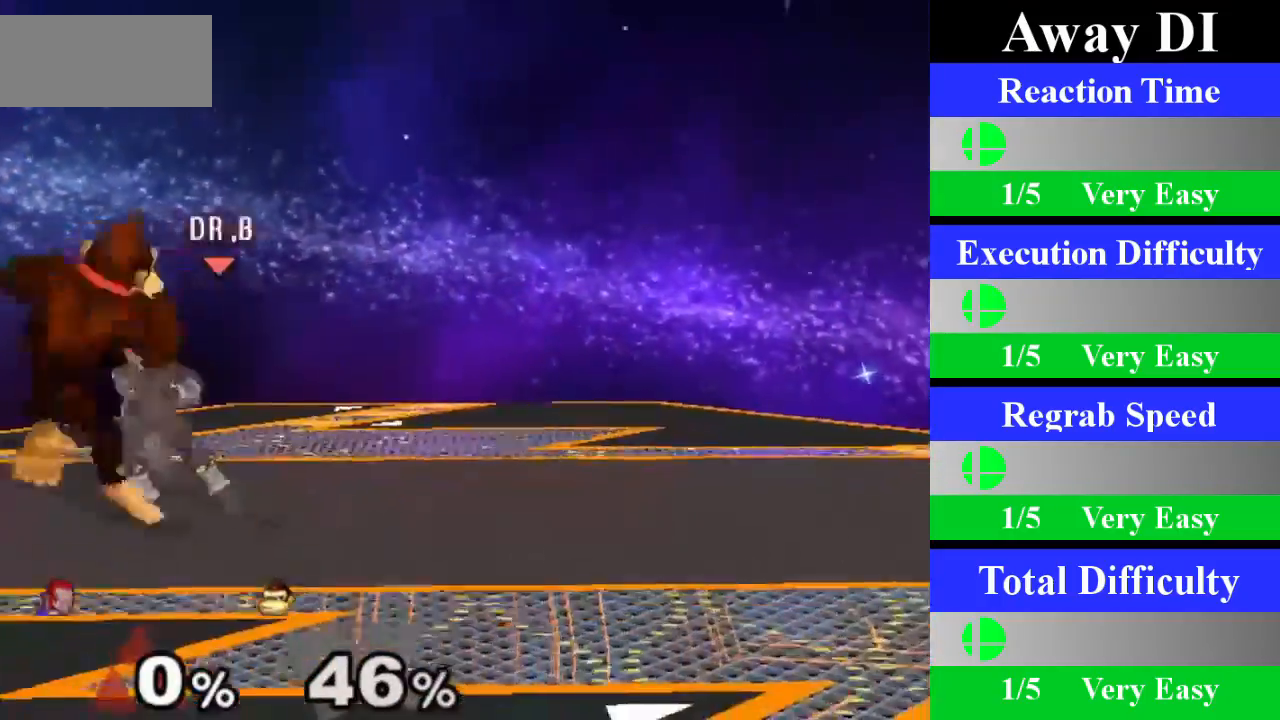
Gameplay with a controller (Nintendo layout); each line is a JSON object with the inputs held at the frame after it. "events" lists button and stick changes between this image and that frame as [ms after this image, input, new state], when the widget could be followed in between. Not read: L1 L3 R3.
{"buttons": [], "left_stick": "center", "right_stick": "center", "events": [[167, "left_stick", "center"]]}
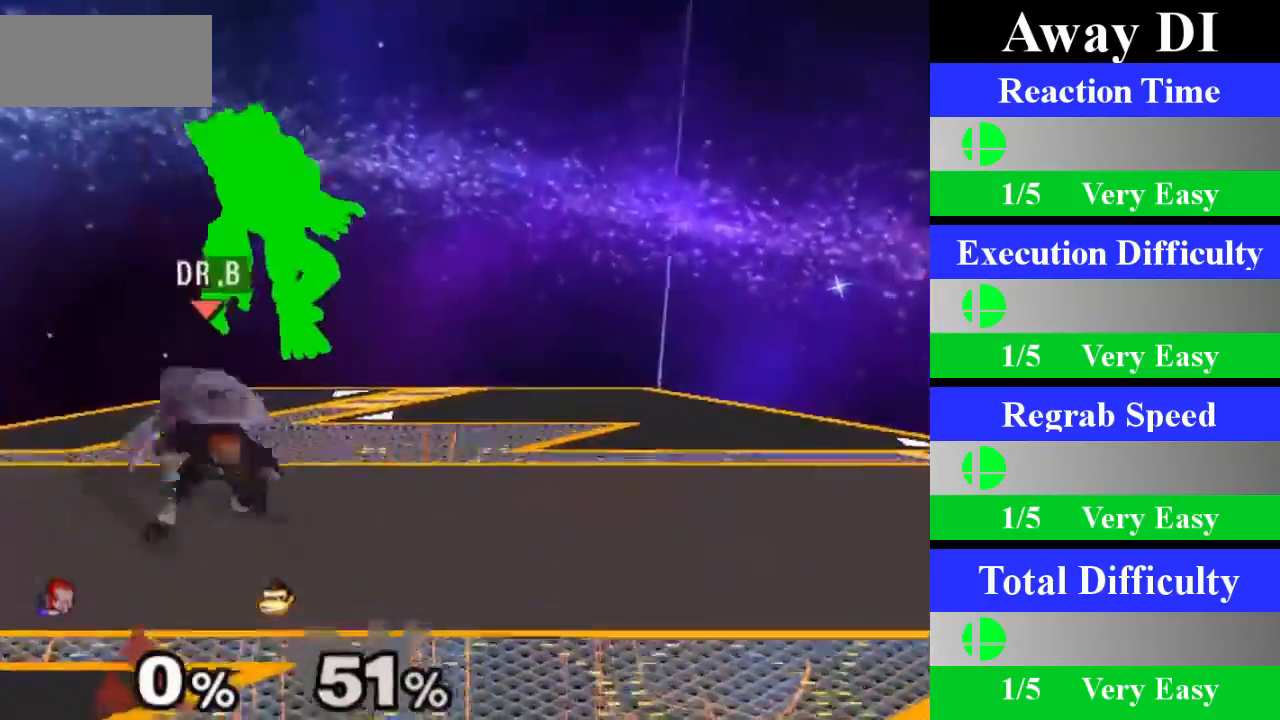
{"buttons": [], "left_stick": "down", "right_stick": "center", "events": [[267, "left_stick", "right"], [284, "X", "down"], [301, "Z", "down"], [351, "left_stick", "center"], [418, "Z", "up"], [451, "X", "up"], [501, "left_stick", "down"]]}
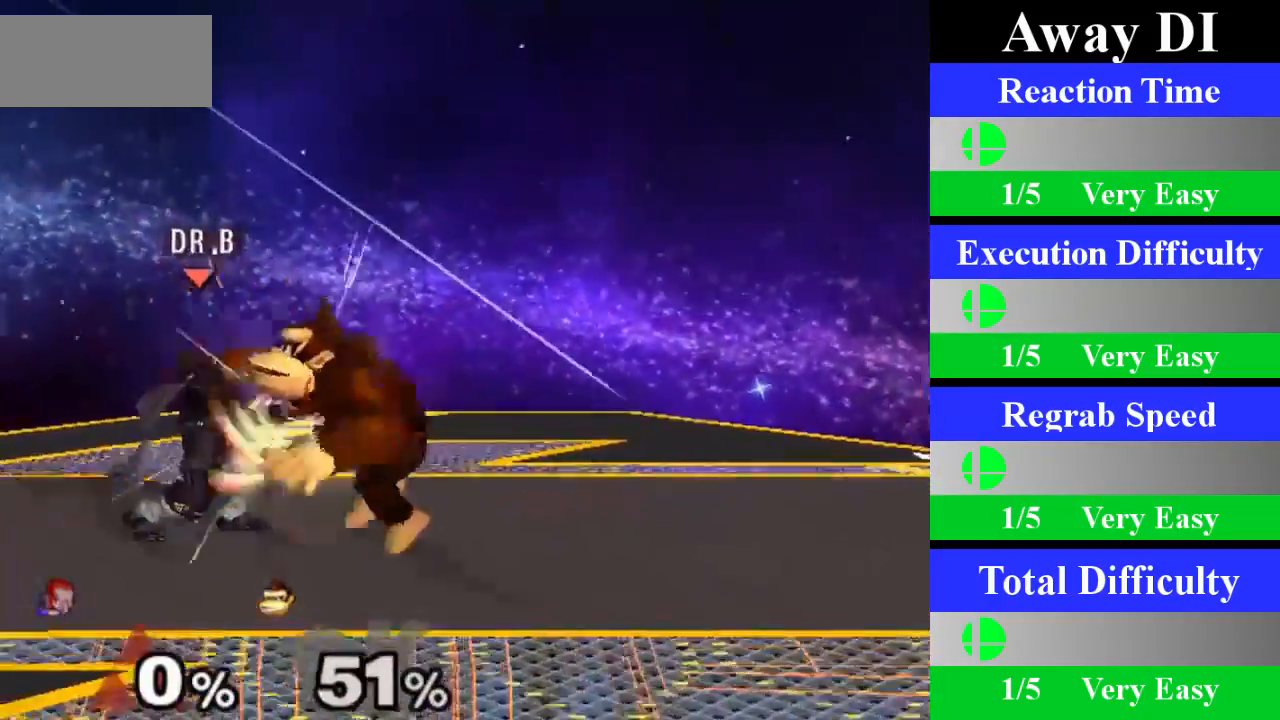
{"buttons": [], "left_stick": "center", "right_stick": "center", "events": [[267, "left_stick", "center"]]}
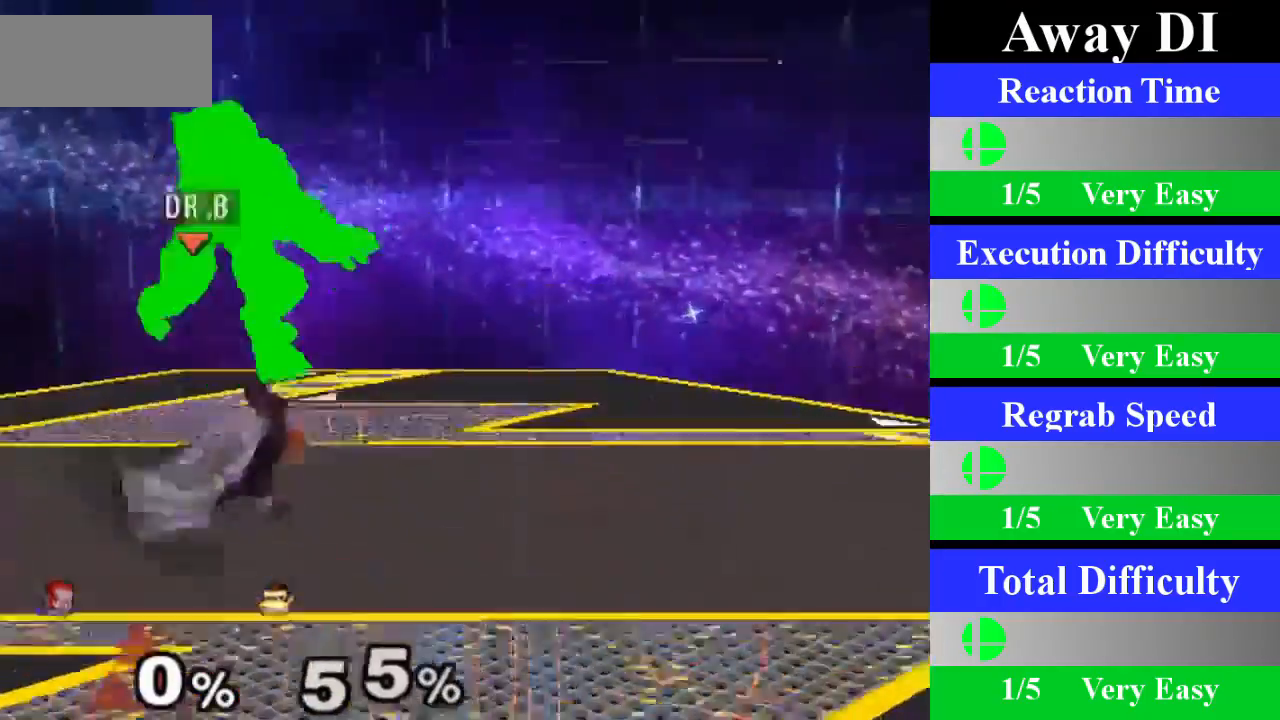
{"buttons": ["X", "Z"], "left_stick": "center", "right_stick": "center", "events": [[384, "X", "down"], [384, "left_stick", "right"], [418, "Z", "down"], [468, "left_stick", "center"]]}
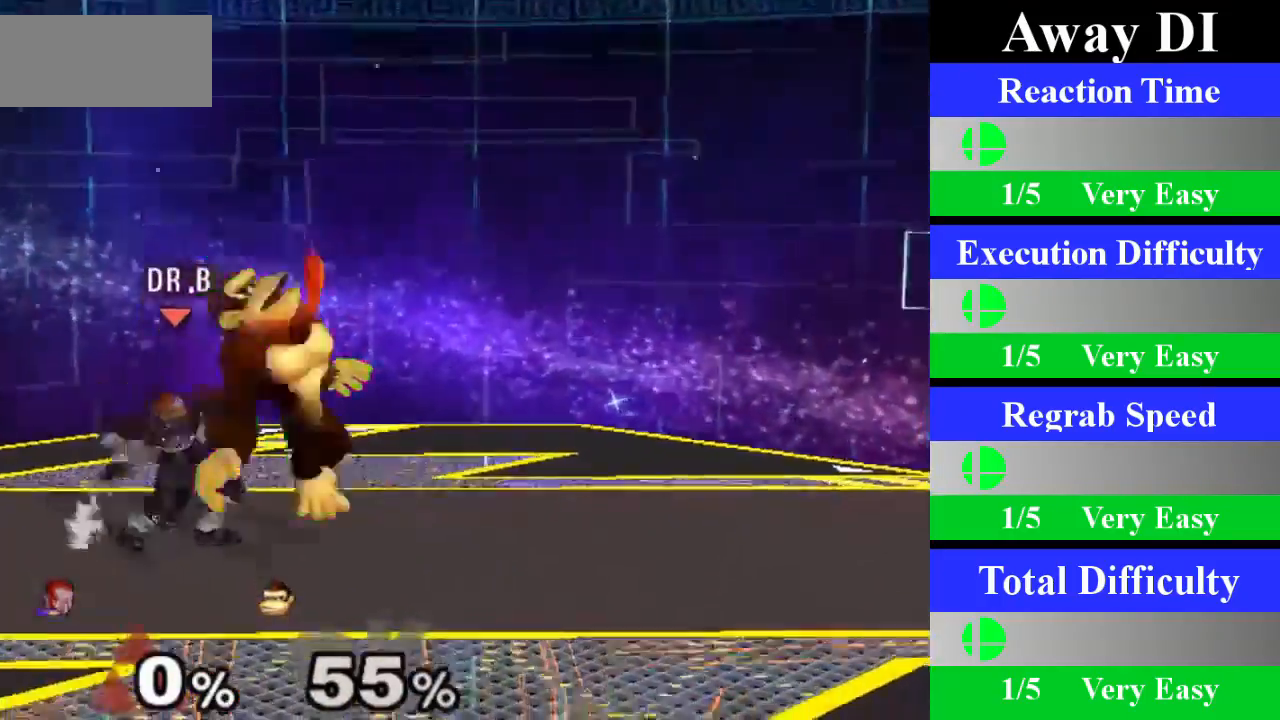
{"buttons": [], "left_stick": "center", "right_stick": "center", "events": [[33, "Z", "up"], [83, "X", "up"], [117, "left_stick", "down"], [367, "left_stick", "center"]]}
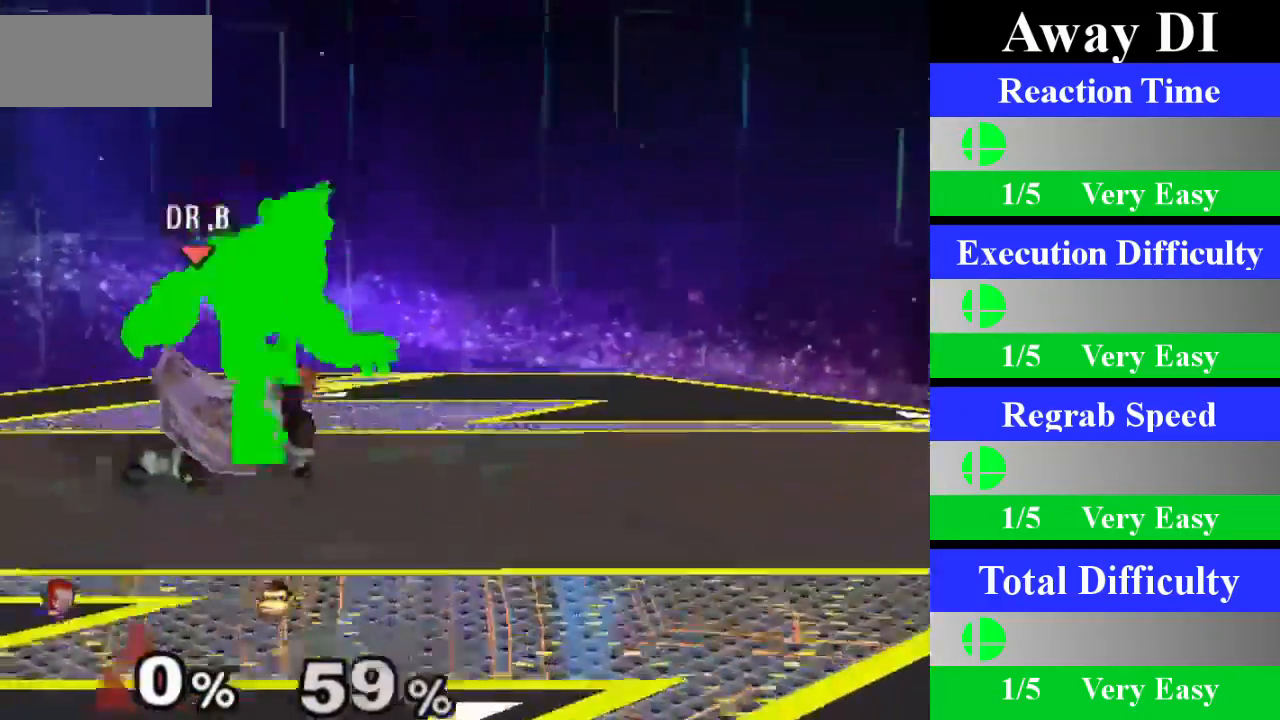
{"buttons": [], "left_stick": "center", "right_stick": "center", "events": []}
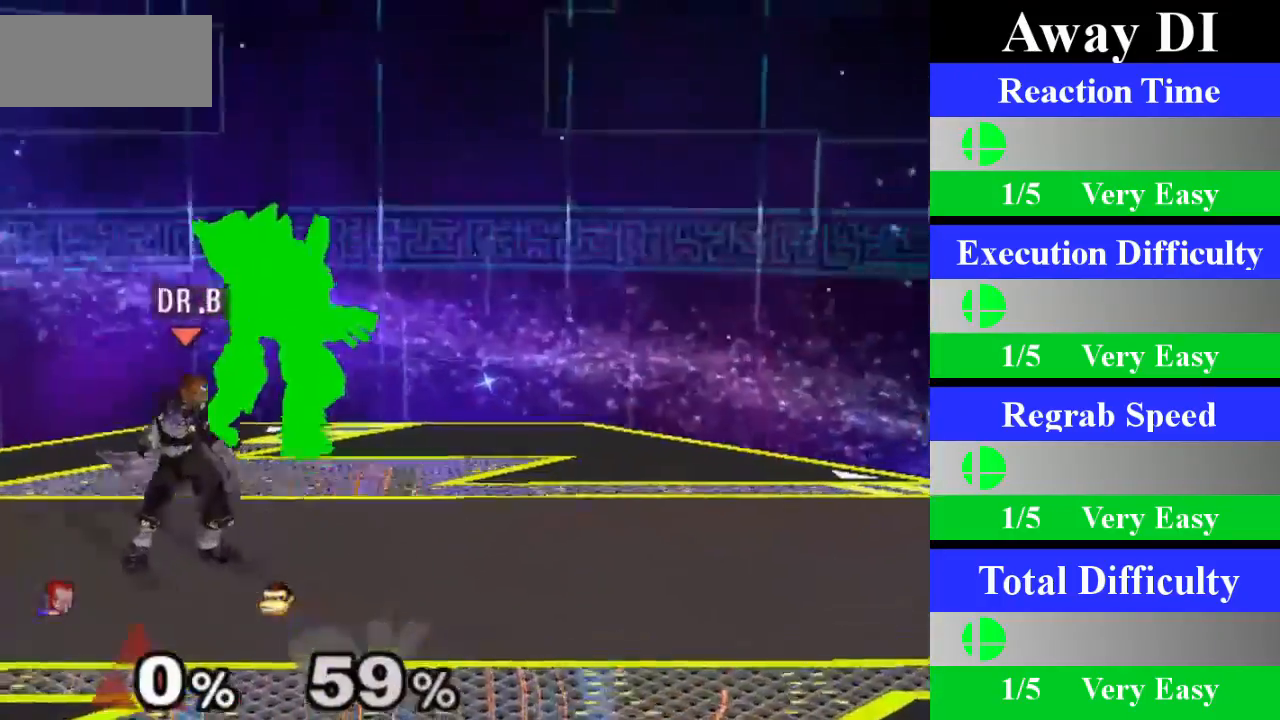
{"buttons": [], "left_stick": "center", "right_stick": "center", "events": [[17, "X", "down"], [17, "left_stick", "right"], [50, "Z", "down"], [117, "left_stick", "center"], [133, "Z", "up"], [183, "X", "up"], [250, "A", "down"], [417, "A", "up"]]}
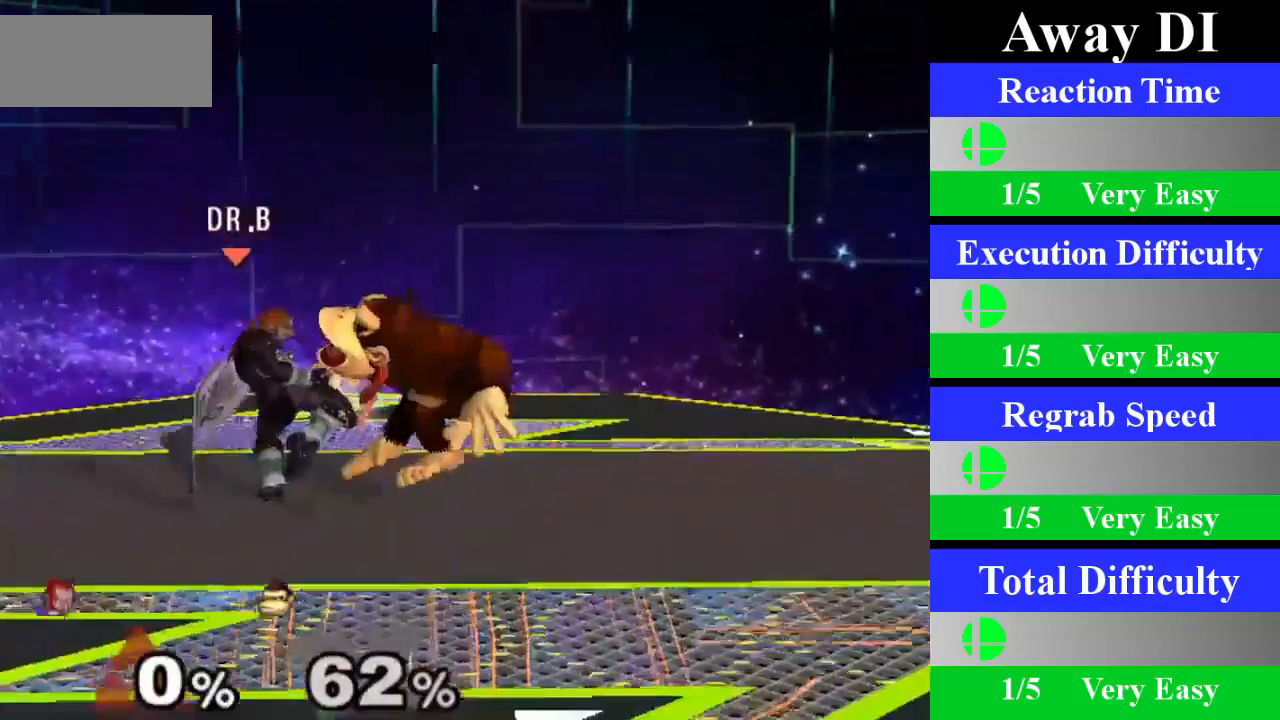
{"buttons": [], "left_stick": "down", "right_stick": "center", "events": [[251, "left_stick", "down"]]}
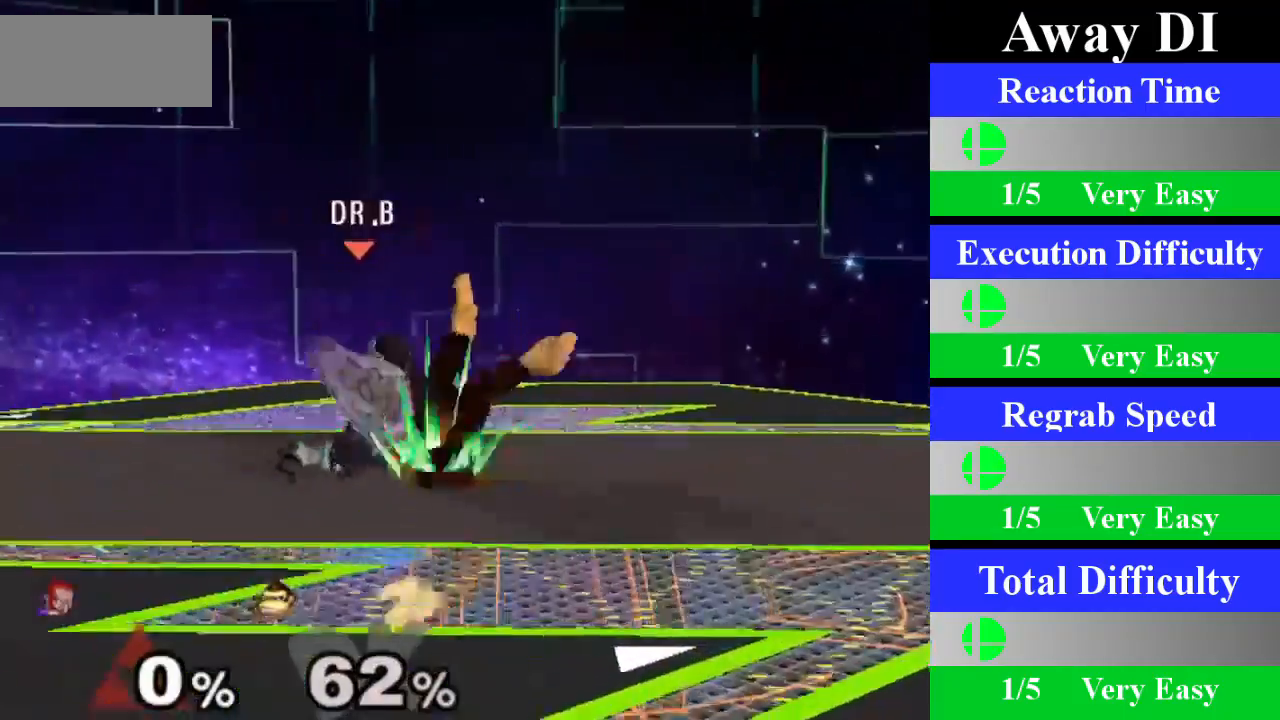
{"buttons": [], "left_stick": "center", "right_stick": "center", "events": [[17, "left_stick", "center"]]}
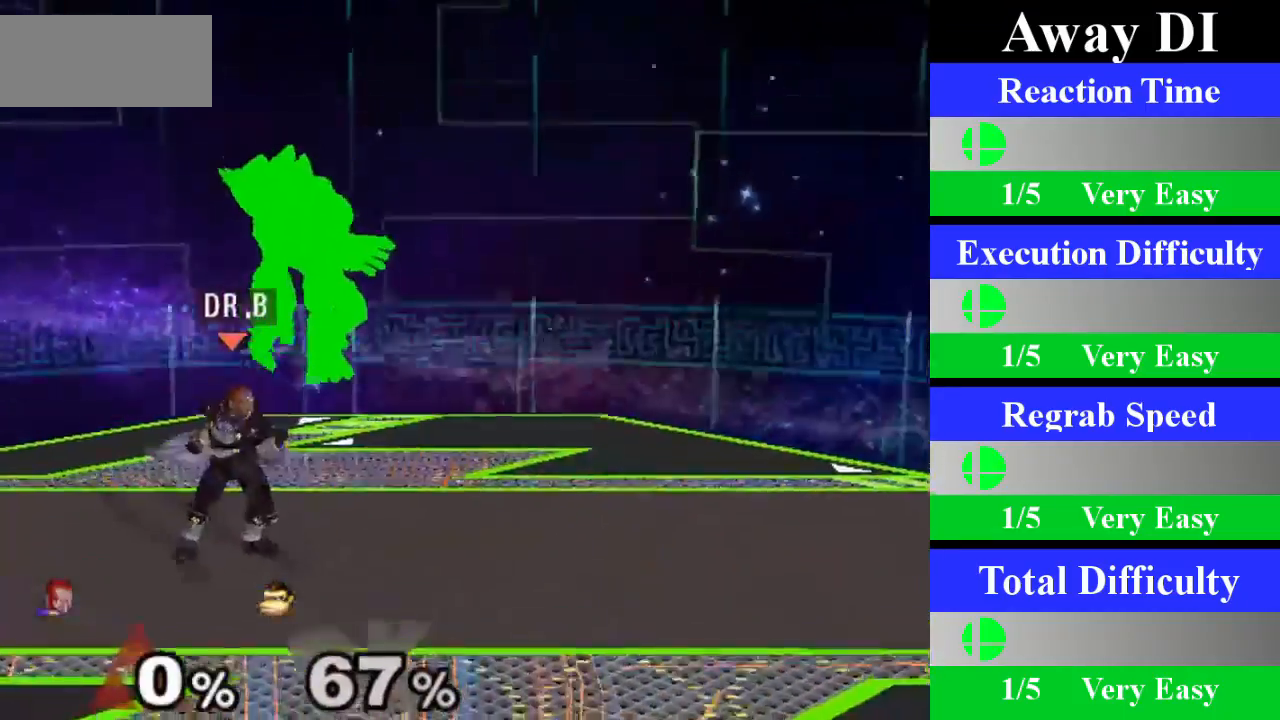
{"buttons": [], "left_stick": "center", "right_stick": "center", "events": [[101, "left_stick", "right"], [117, "X", "down"], [134, "Z", "down"], [184, "left_stick", "center"], [201, "Z", "up"], [251, "X", "up"]]}
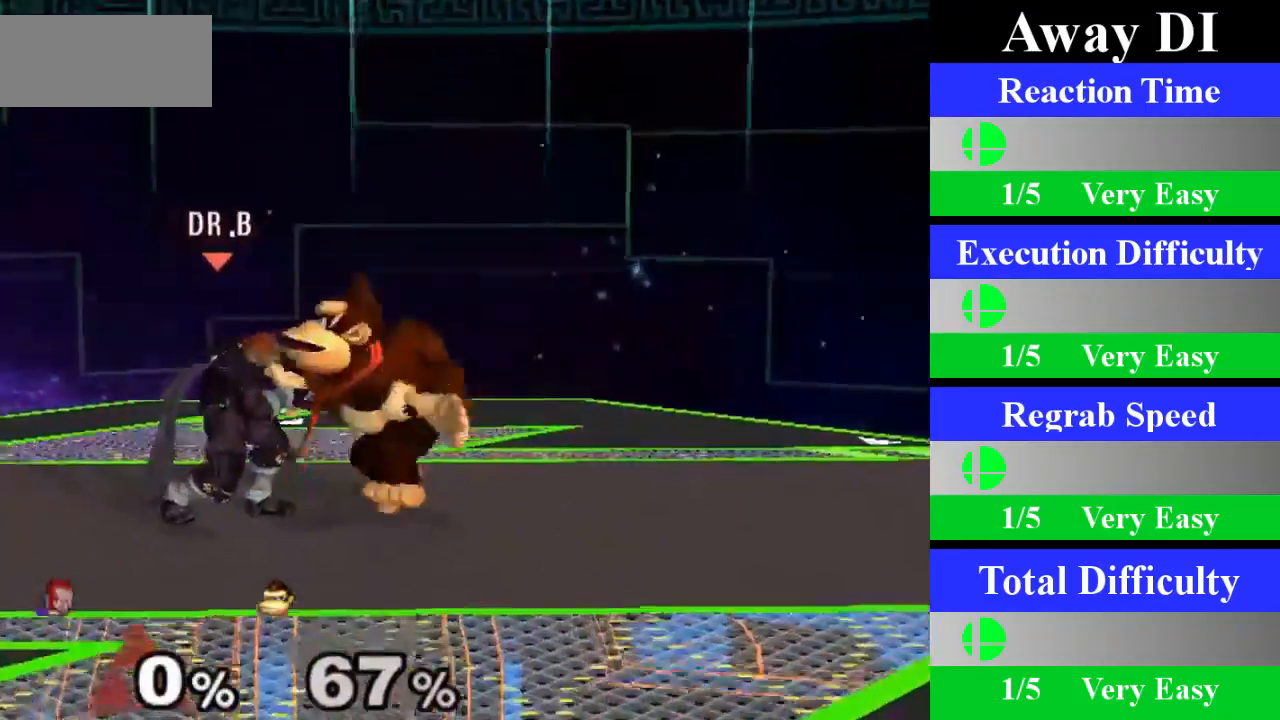
{"buttons": [], "left_stick": "center", "right_stick": "center", "events": [[33, "left_stick", "down"], [267, "left_stick", "center"]]}
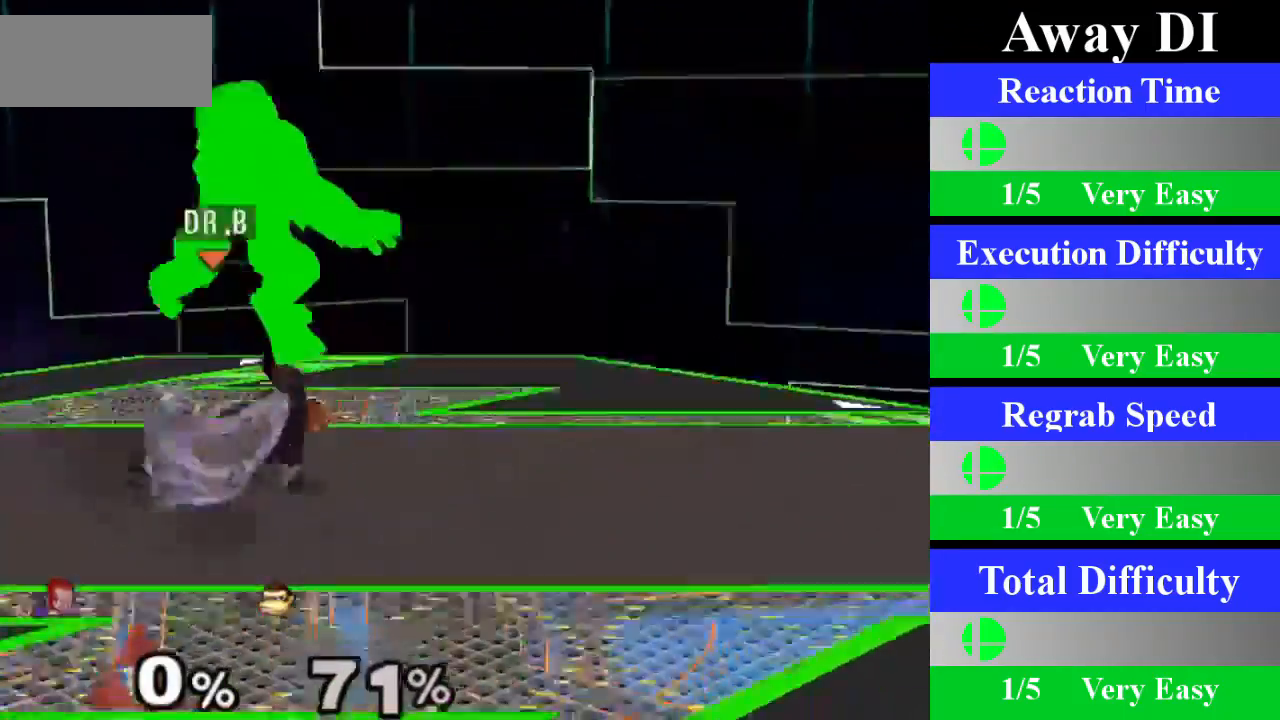
{"buttons": [], "left_stick": "up", "right_stick": "center", "events": [[301, "X", "down"], [317, "left_stick", "up"], [351, "X", "up"], [401, "A", "down"], [501, "A", "up"]]}
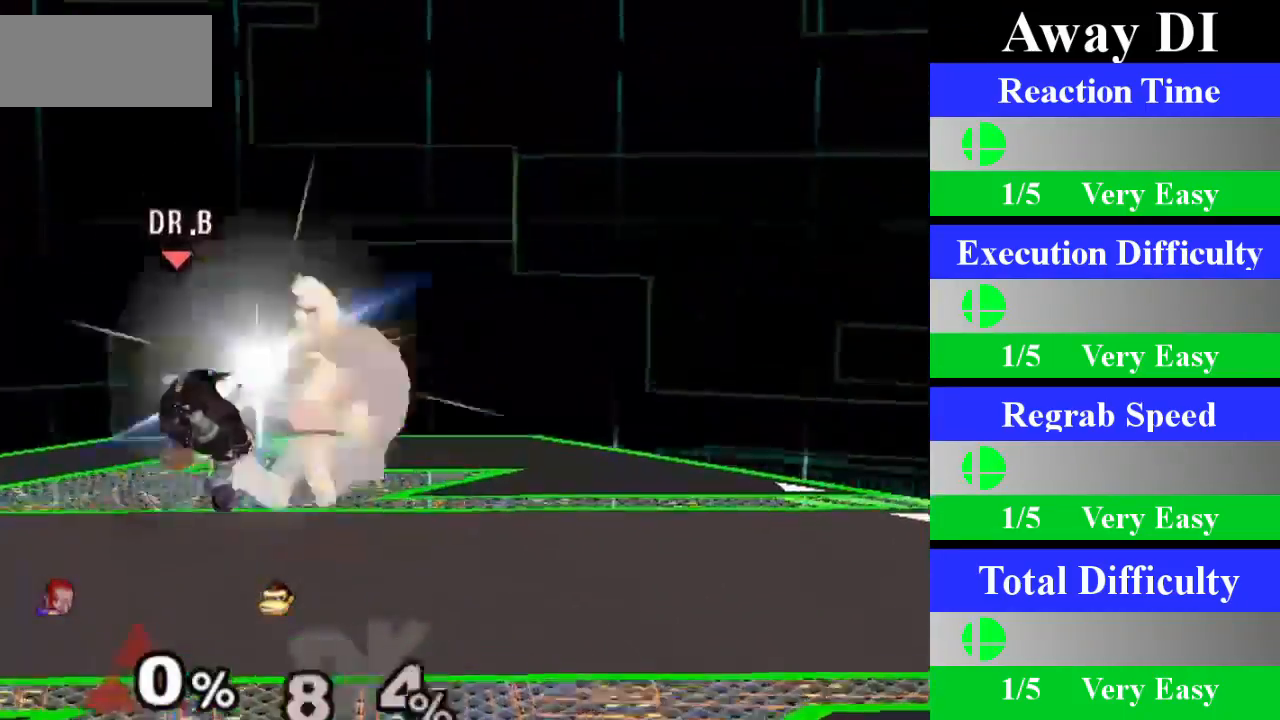
{"buttons": [], "left_stick": "right", "right_stick": "center", "events": [[67, "left_stick", "up-right"], [284, "left_stick", "right"]]}
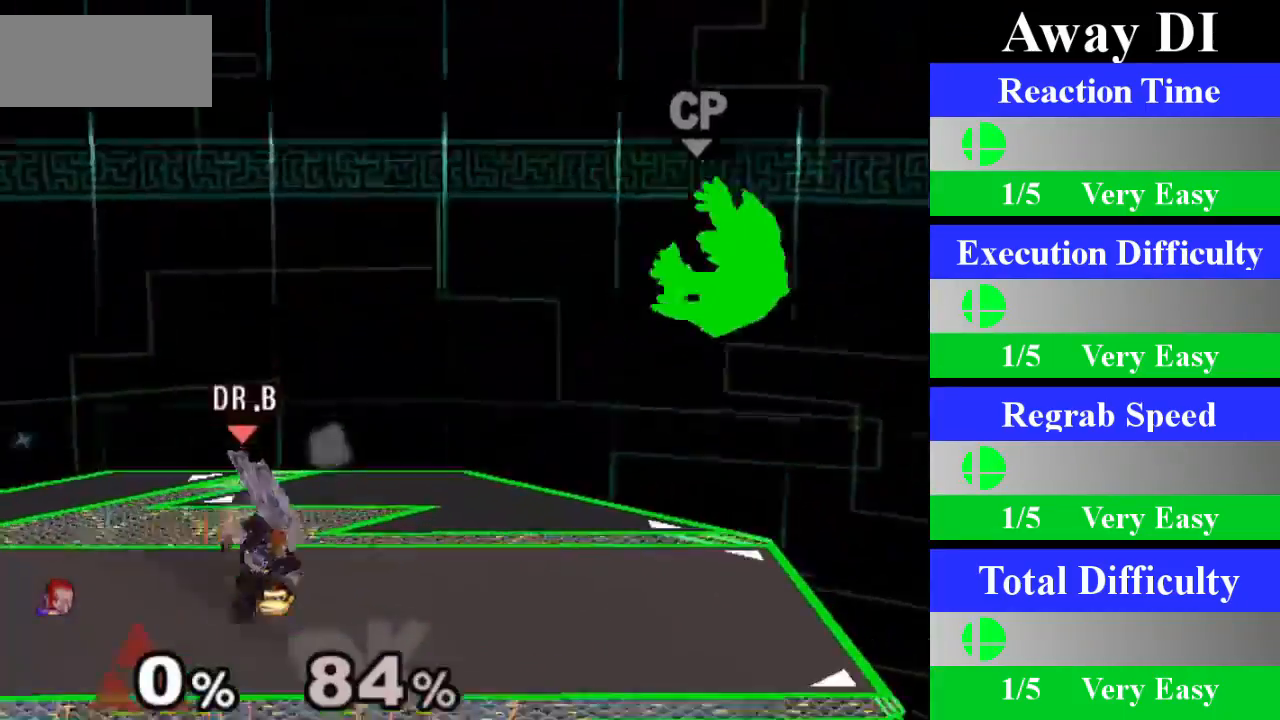
{"buttons": [], "left_stick": "down", "right_stick": "center", "events": [[34, "left_stick", "center"], [184, "Z", "down"], [301, "Z", "up"], [401, "left_stick", "down"]]}
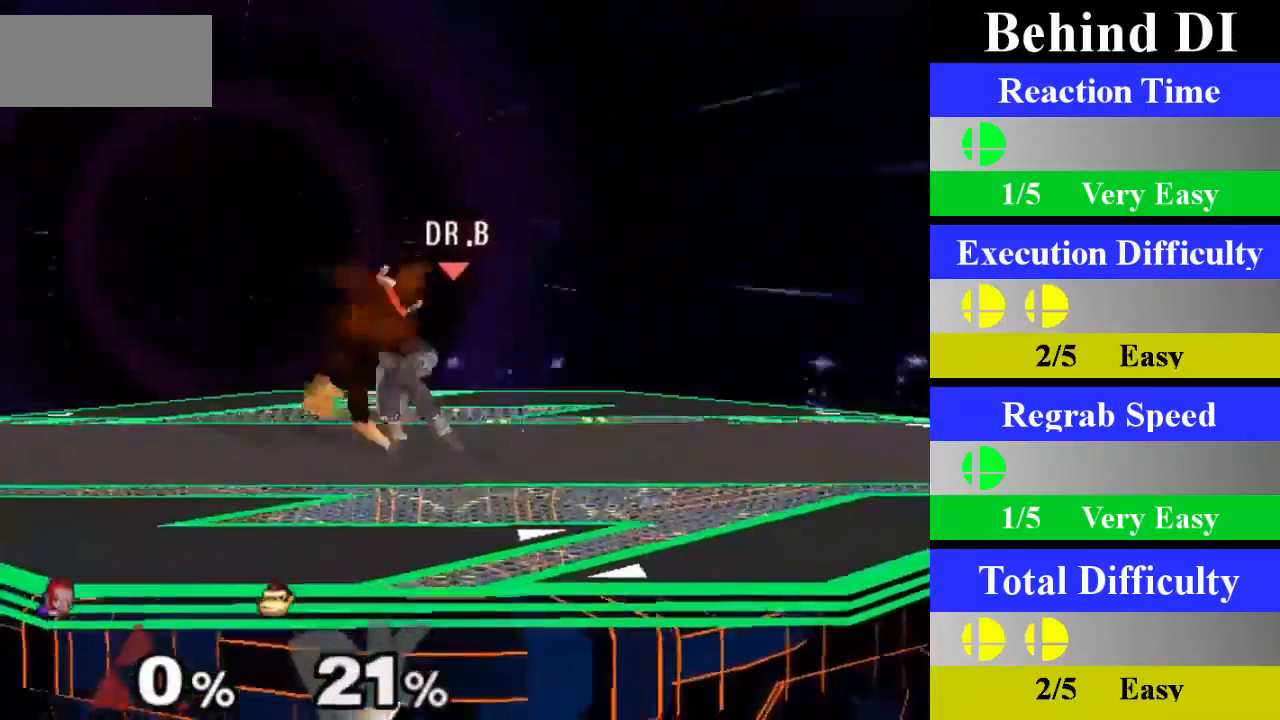
{"buttons": [], "left_stick": "center", "right_stick": "center", "events": [[133, "left_stick", "center"]]}
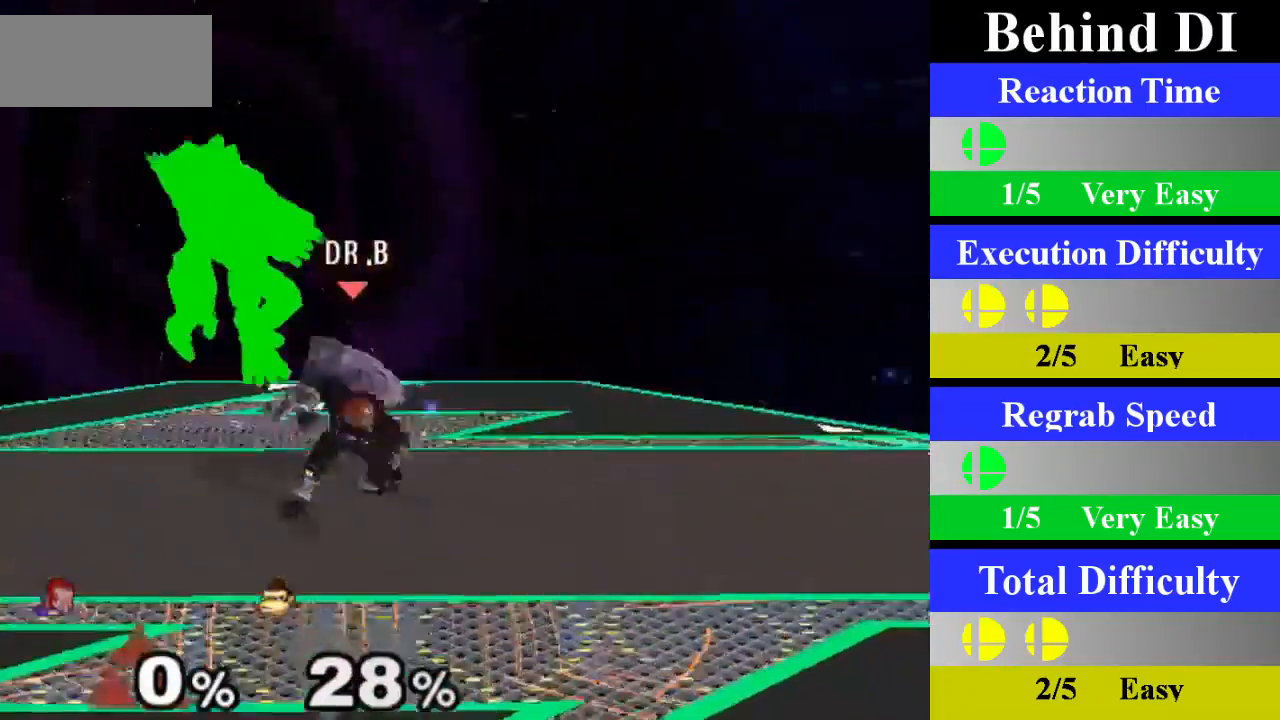
{"buttons": ["A"], "left_stick": "center", "right_stick": "center", "events": [[151, "left_stick", "left"], [184, "X", "down"], [201, "Z", "down"], [334, "Z", "up"], [334, "left_stick", "center"], [351, "X", "up"], [468, "A", "down"]]}
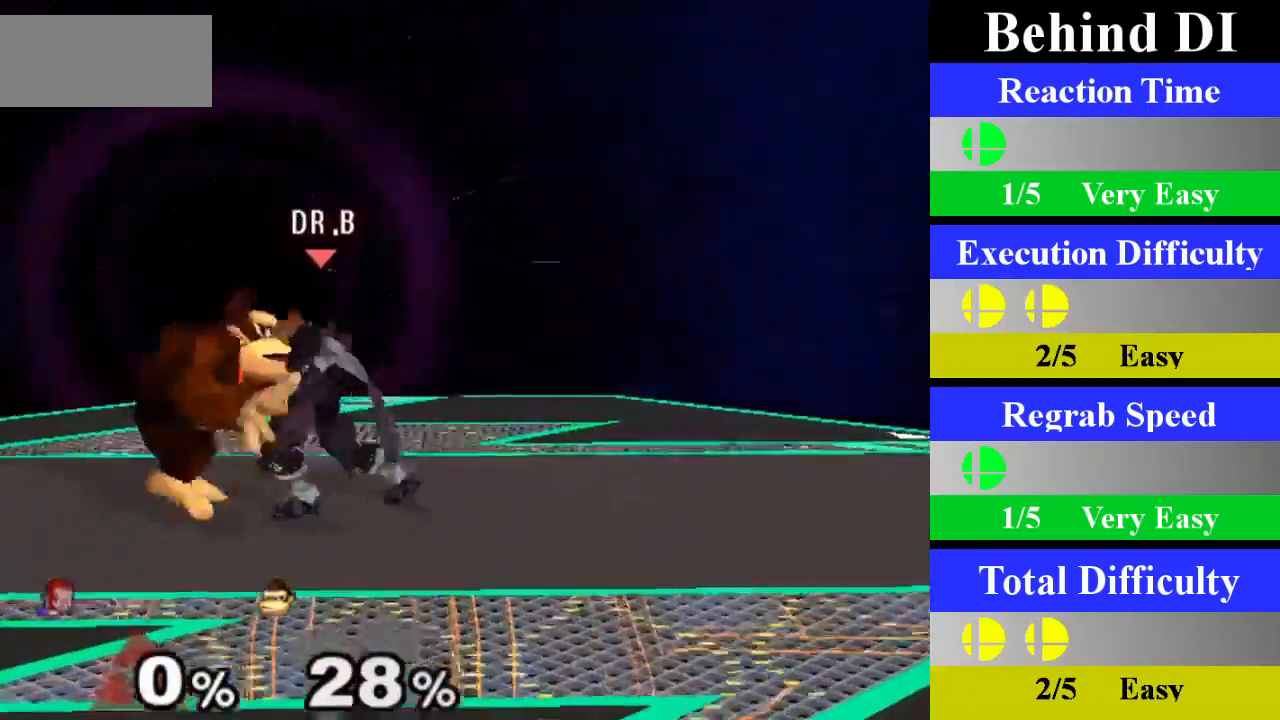
{"buttons": [], "left_stick": "down", "right_stick": "center", "events": [[100, "A", "up"], [434, "left_stick", "down"]]}